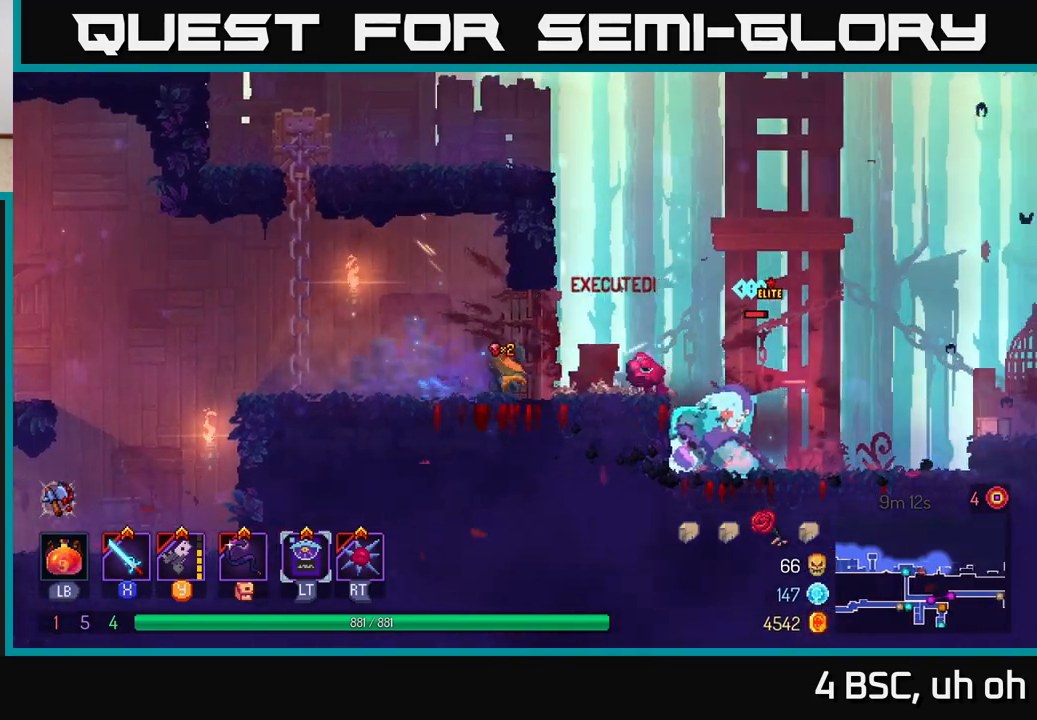
Gameplay with a controller (Xbox layout); each line is a JSON object with the inputs held at the frame after it. "events" lists button and stick changes between this image and that frame as [ms after this image, input, new state], when the widget could be followed in between. Not read: L3 R3.
{"buttons": [], "left_stick": "center", "right_stick": "center", "events": [[150, "X", "down"], [217, "X", "up"], [283, "X", "down"], [350, "X", "up"], [367, "left_stick", "center"], [433, "X", "down"], [500, "X", "up"]]}
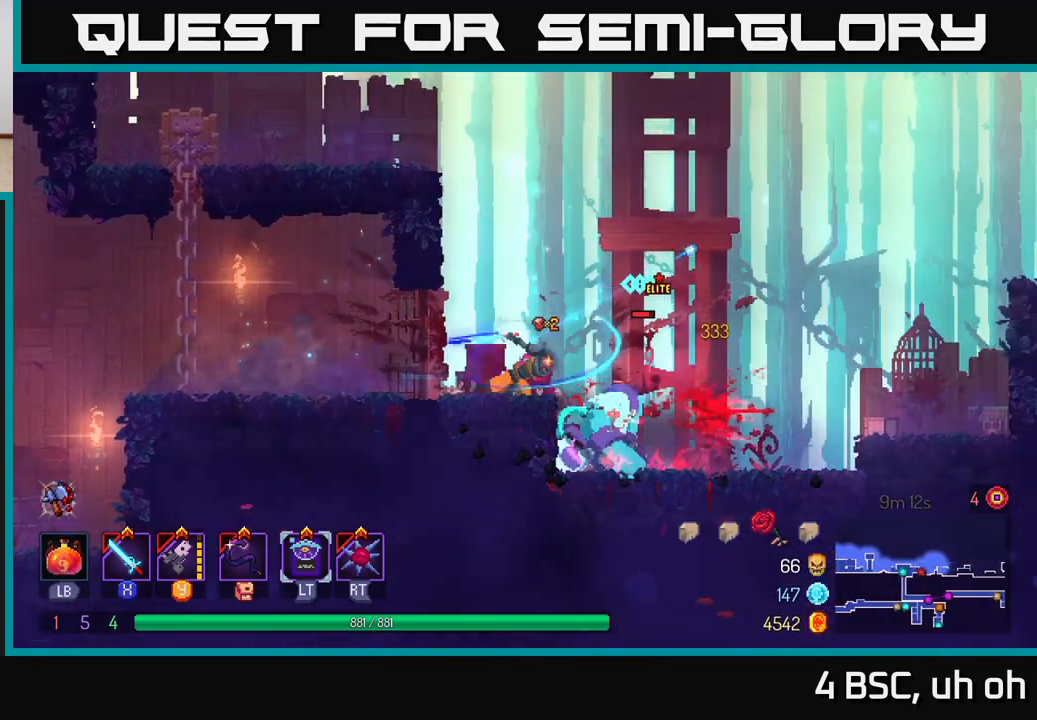
{"buttons": [], "left_stick": "center", "right_stick": "center", "events": [[83, "X", "down"], [167, "X", "up"], [250, "X", "down"], [333, "X", "up"], [400, "X", "down"], [500, "X", "up"]]}
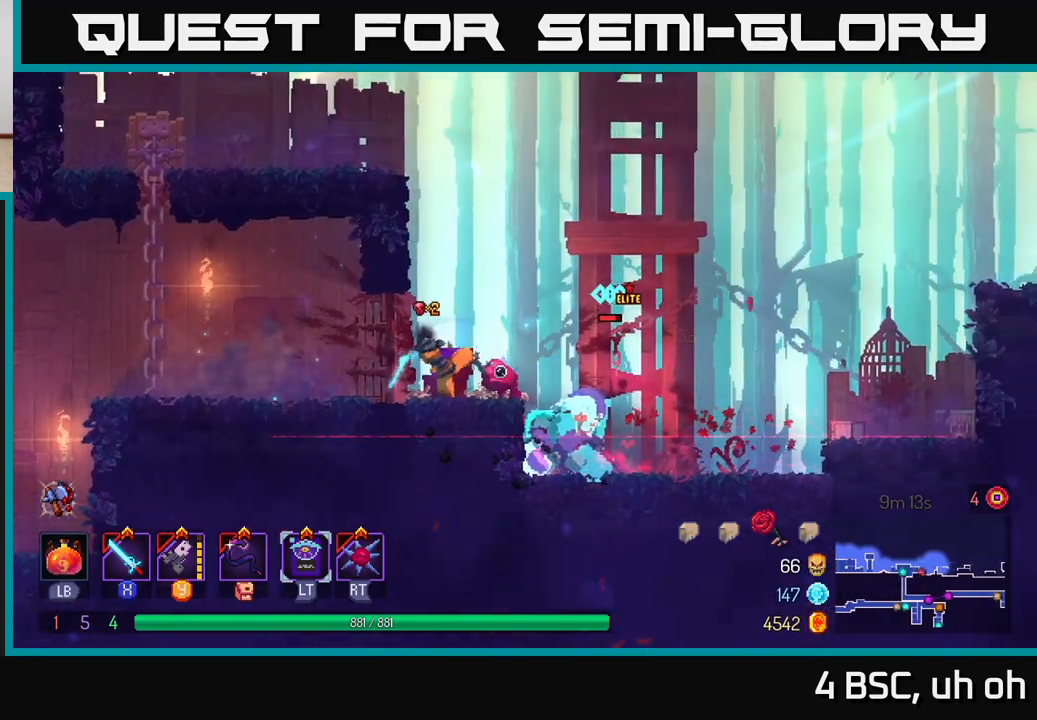
{"buttons": [], "left_stick": "center", "right_stick": "center", "events": [[83, "X", "down"], [183, "X", "up"], [200, "left_stick", "right"], [450, "left_stick", "center"]]}
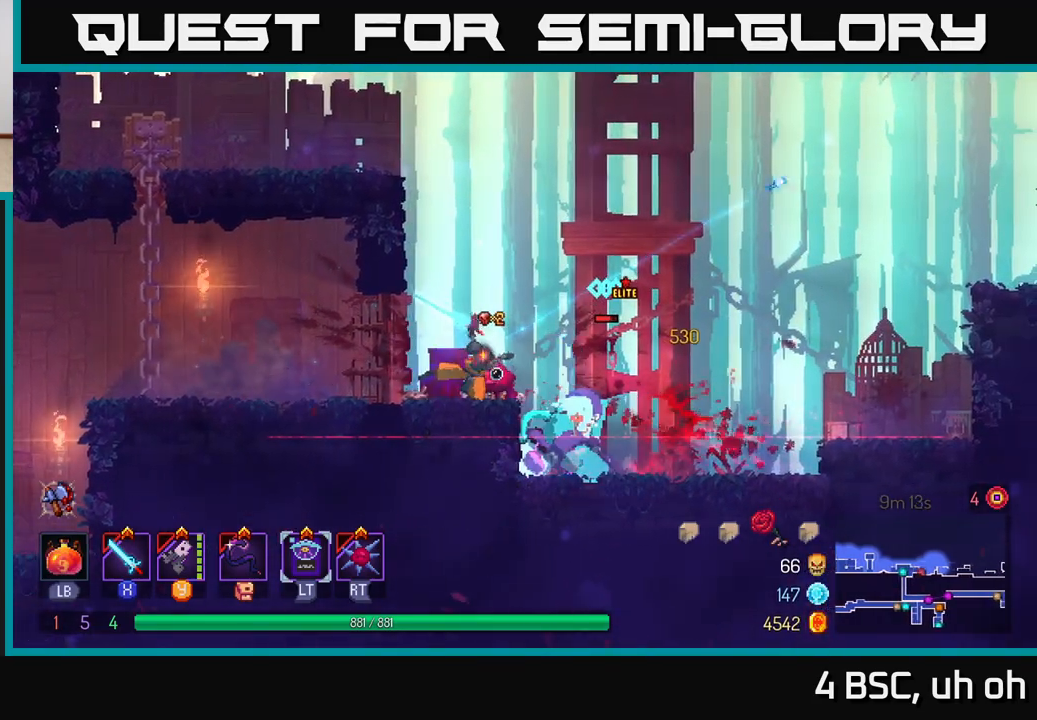
{"buttons": [], "left_stick": "left", "right_stick": "center", "events": [[67, "A", "down"], [250, "A", "up"], [300, "A", "down"], [300, "left_stick", "left"], [483, "A", "up"]]}
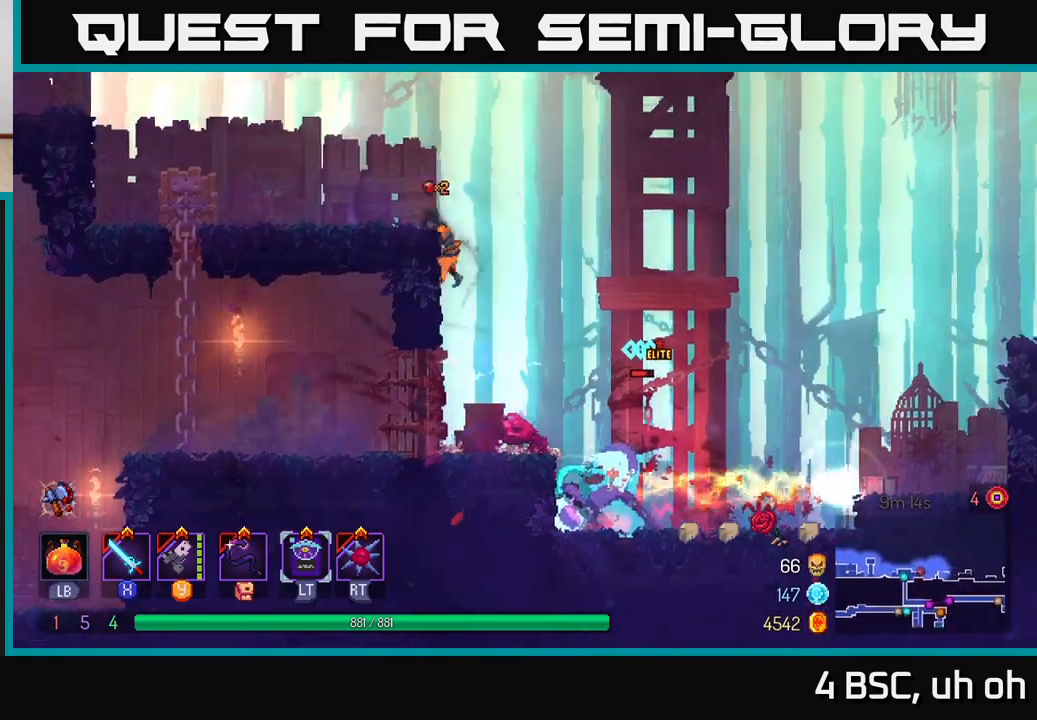
{"buttons": [], "left_stick": "up-left", "right_stick": "center", "events": [[500, "left_stick", "up-left"]]}
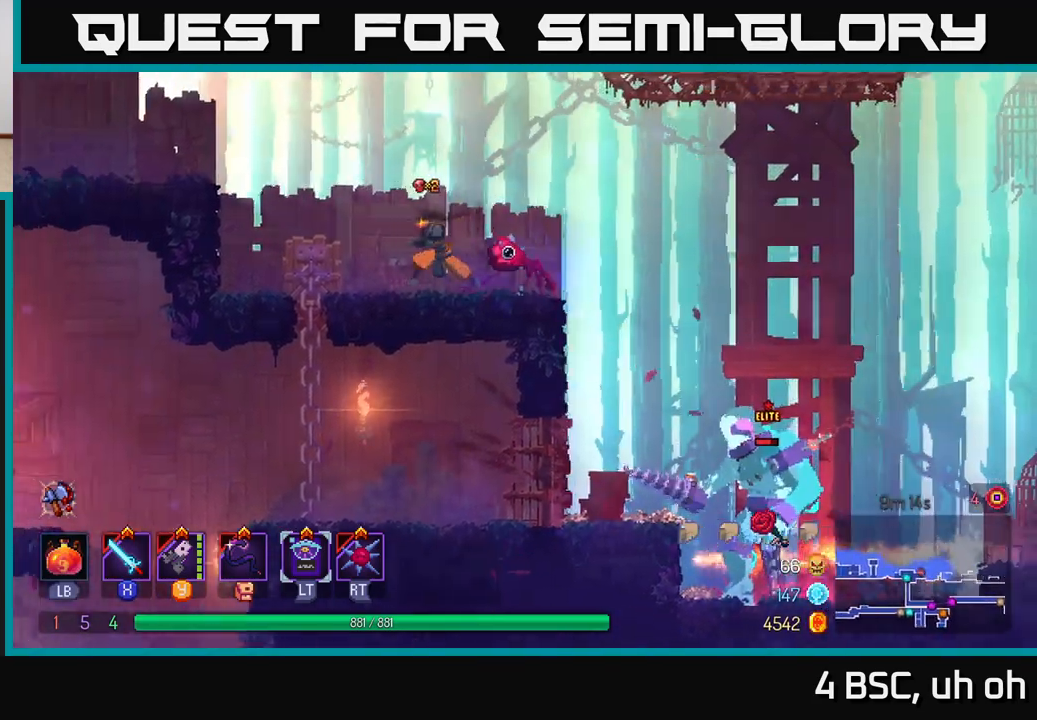
{"buttons": [], "left_stick": "center", "right_stick": "center", "events": [[233, "left_stick", "right"], [383, "left_stick", "center"]]}
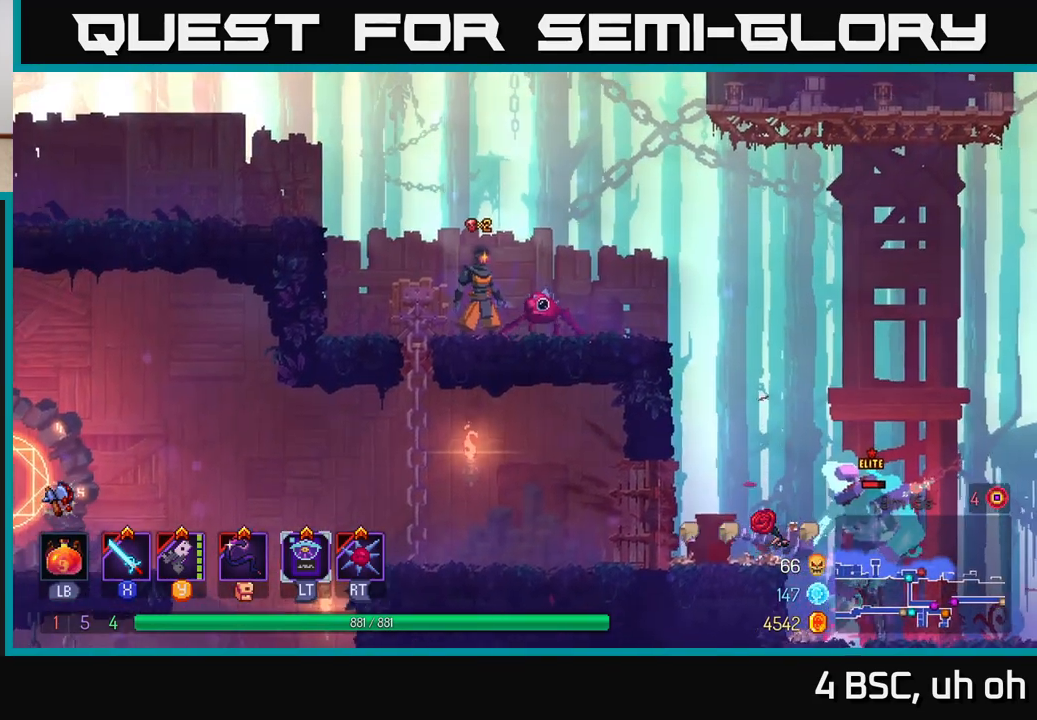
{"buttons": [], "left_stick": "right", "right_stick": "center", "events": [[333, "left_stick", "right"]]}
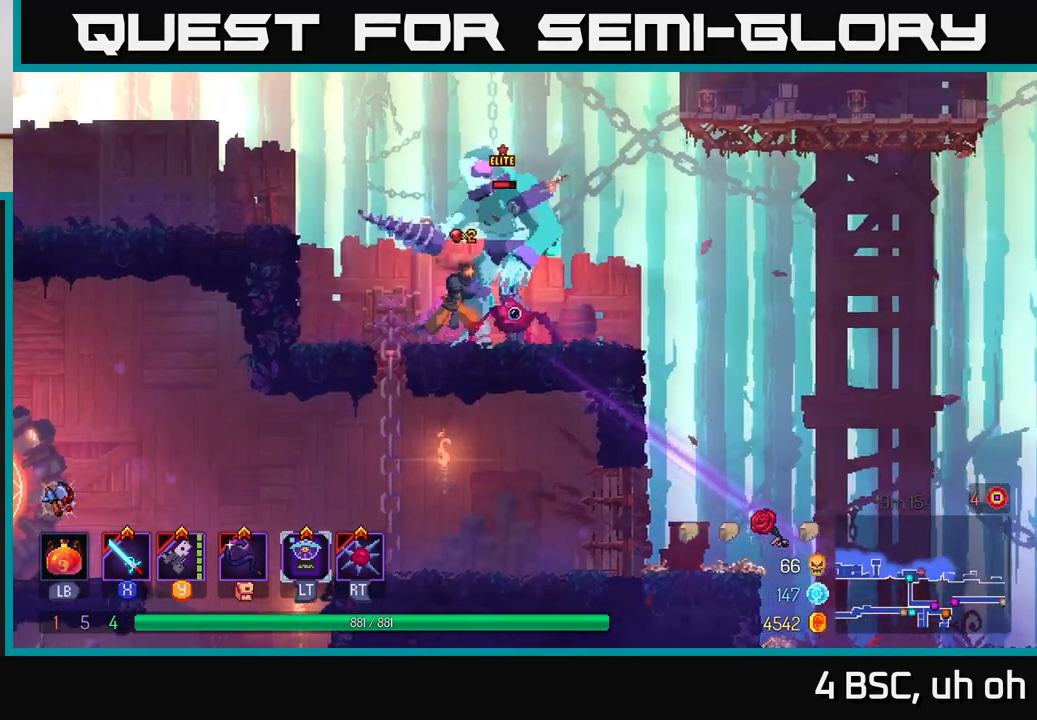
{"buttons": ["X"], "left_stick": "center", "right_stick": "center", "events": [[83, "B", "down"], [200, "B", "up"], [250, "left_stick", "left"], [283, "X", "down"], [333, "X", "up"], [450, "left_stick", "center"], [483, "X", "down"]]}
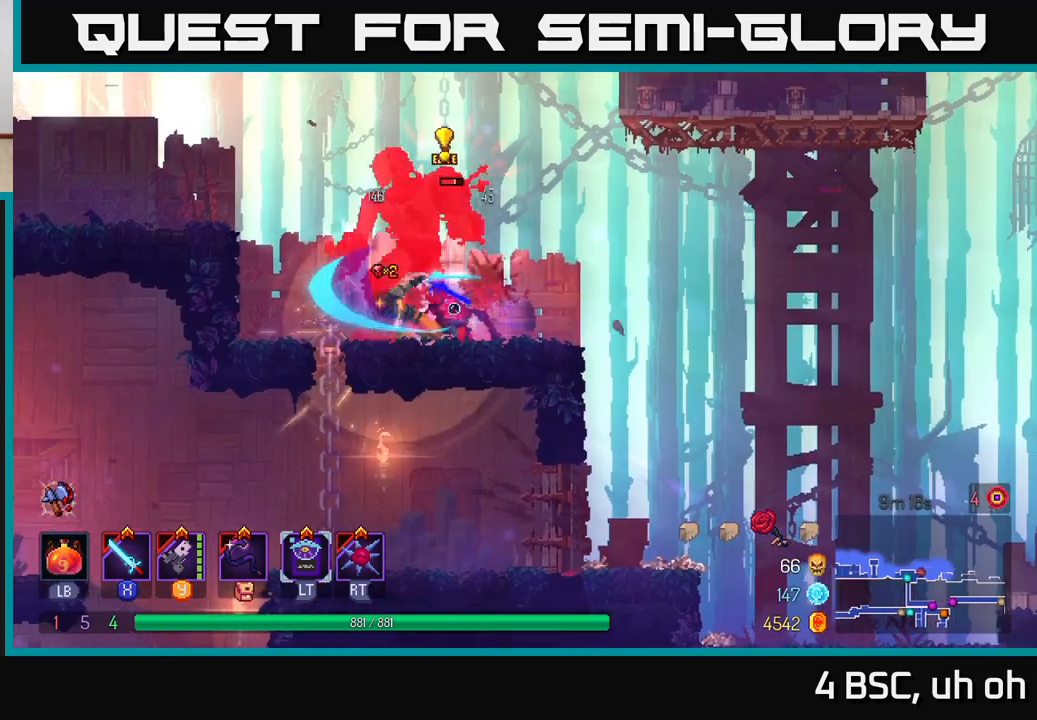
{"buttons": [], "left_stick": "right", "right_stick": "center", "events": [[67, "X", "up"], [117, "X", "down"], [217, "X", "up"], [433, "left_stick", "right"]]}
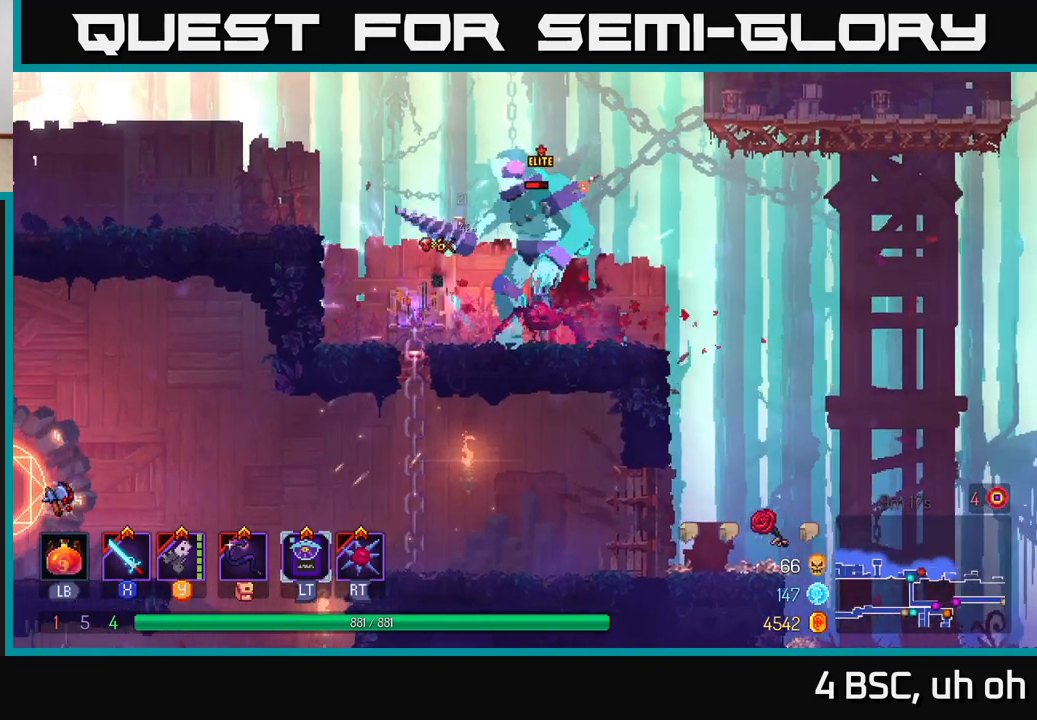
{"buttons": ["B"], "left_stick": "right", "right_stick": "center", "events": [[33, "B", "down"], [133, "B", "up"], [183, "B", "down"], [267, "B", "up"], [317, "B", "down"], [400, "B", "up"], [483, "B", "down"]]}
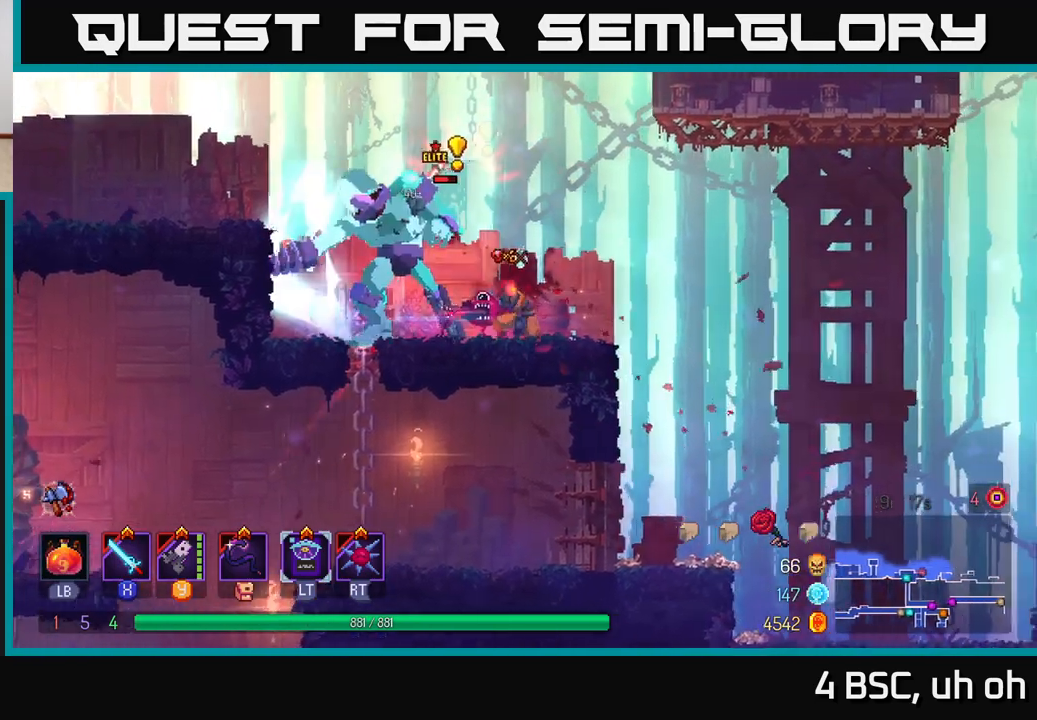
{"buttons": ["Y"], "left_stick": "center", "right_stick": "center", "events": [[17, "B", "up"], [150, "left_stick", "left"], [183, "Y", "down"], [283, "Y", "up"], [317, "left_stick", "center"], [350, "Y", "down"], [417, "Y", "up"], [500, "Y", "down"]]}
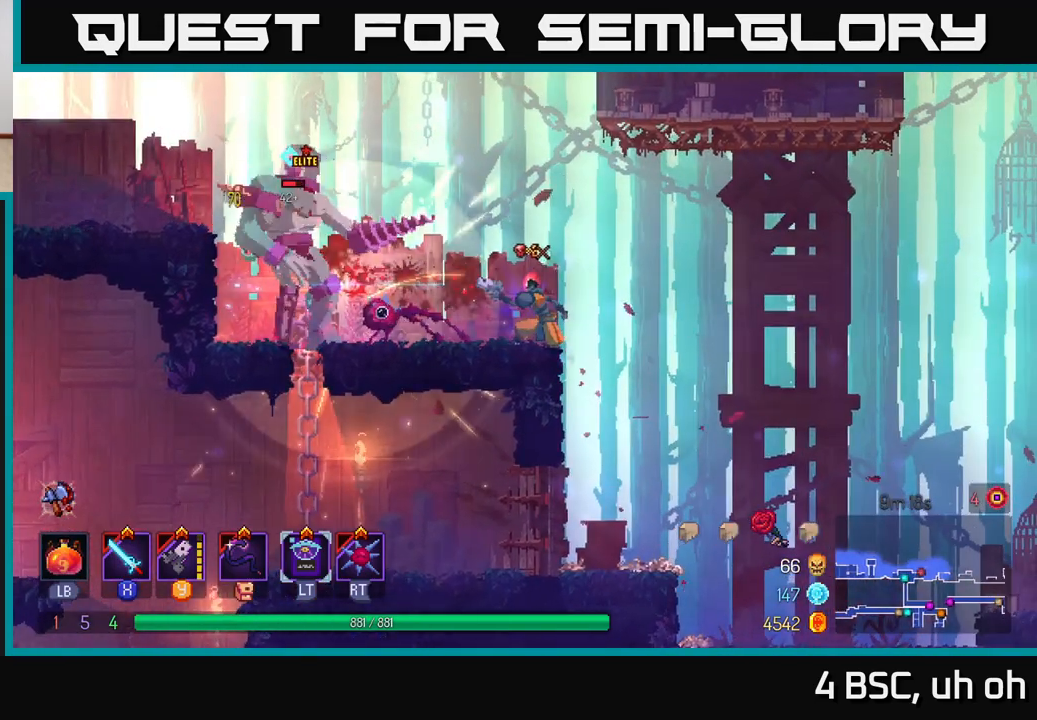
{"buttons": ["Y"], "left_stick": "center", "right_stick": "center", "events": [[83, "Y", "up"], [167, "Y", "down"], [233, "Y", "up"], [367, "Y", "down"], [433, "Y", "up"], [500, "Y", "down"]]}
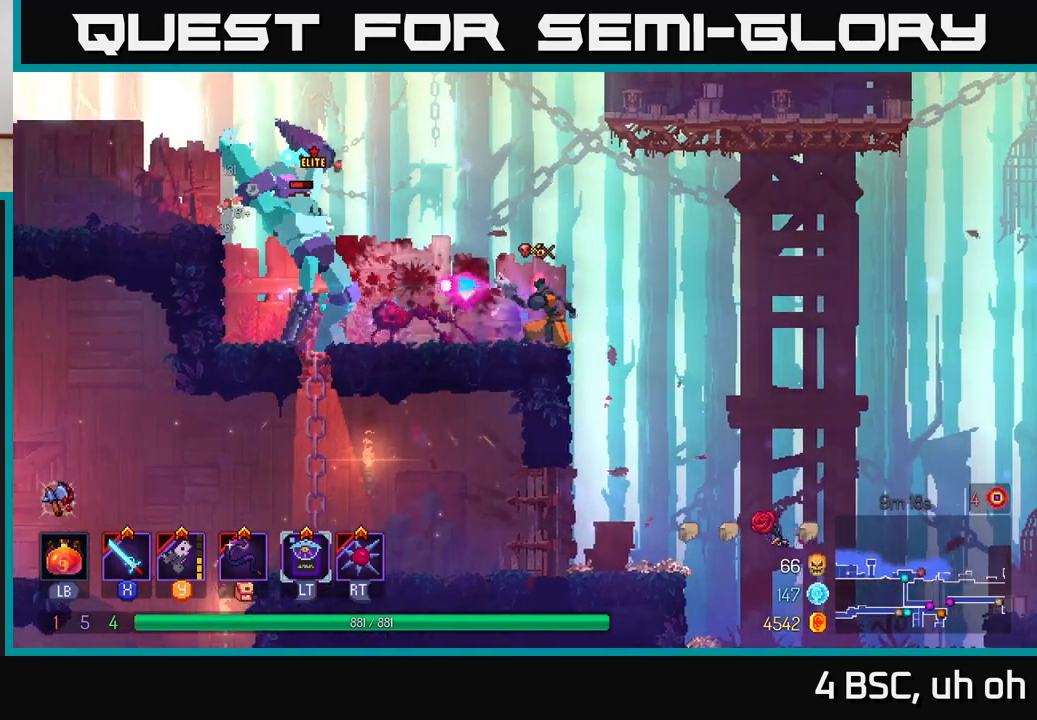
{"buttons": ["B"], "left_stick": "left", "right_stick": "center", "events": [[100, "Y", "up"], [100, "left_stick", "left"], [267, "Y", "down"], [350, "Y", "up"], [383, "left_stick", "center"], [433, "left_stick", "left"], [467, "B", "down"]]}
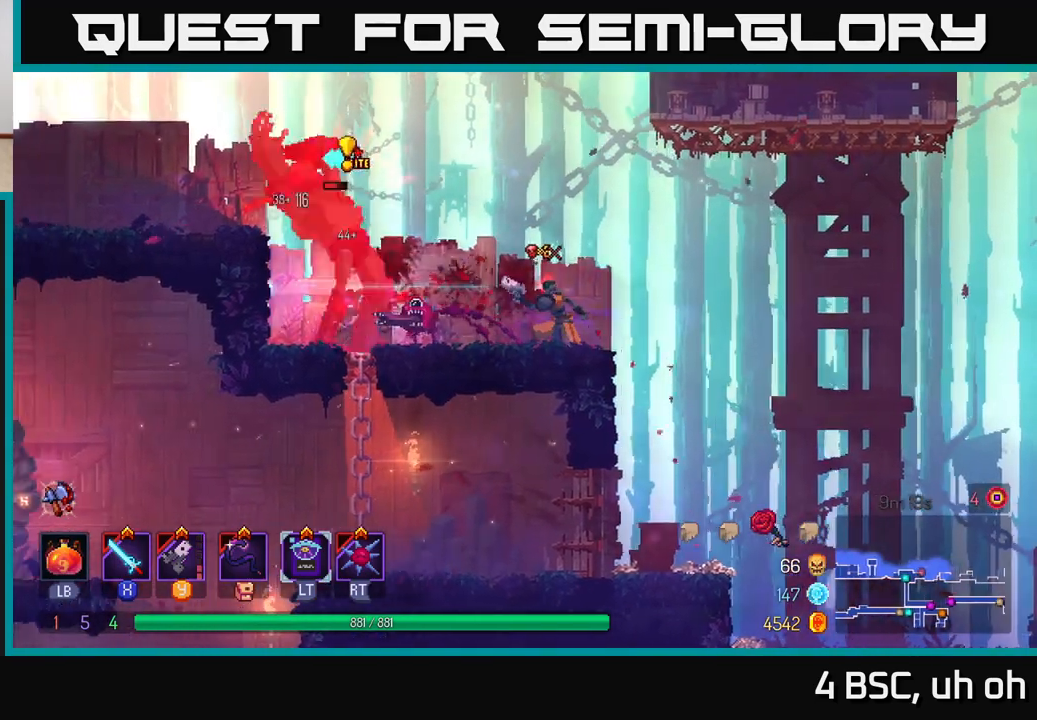
{"buttons": [], "left_stick": "right", "right_stick": "center", "events": [[33, "B", "up"], [83, "B", "down"], [150, "B", "up"], [200, "B", "down"], [283, "B", "up"], [350, "B", "down"], [417, "B", "up"], [483, "left_stick", "right"]]}
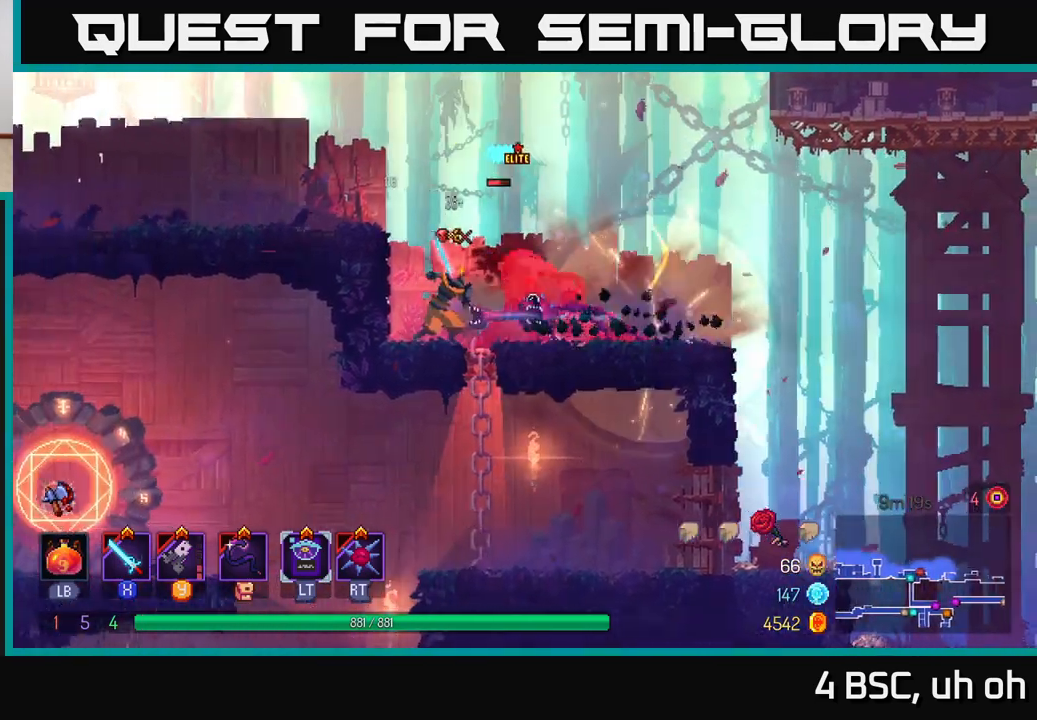
{"buttons": ["X"], "left_stick": "center", "right_stick": "center", "events": [[17, "X", "down"], [100, "X", "up"], [150, "left_stick", "center"], [167, "X", "down"], [250, "X", "up"], [317, "X", "down"], [417, "X", "up"], [483, "X", "down"]]}
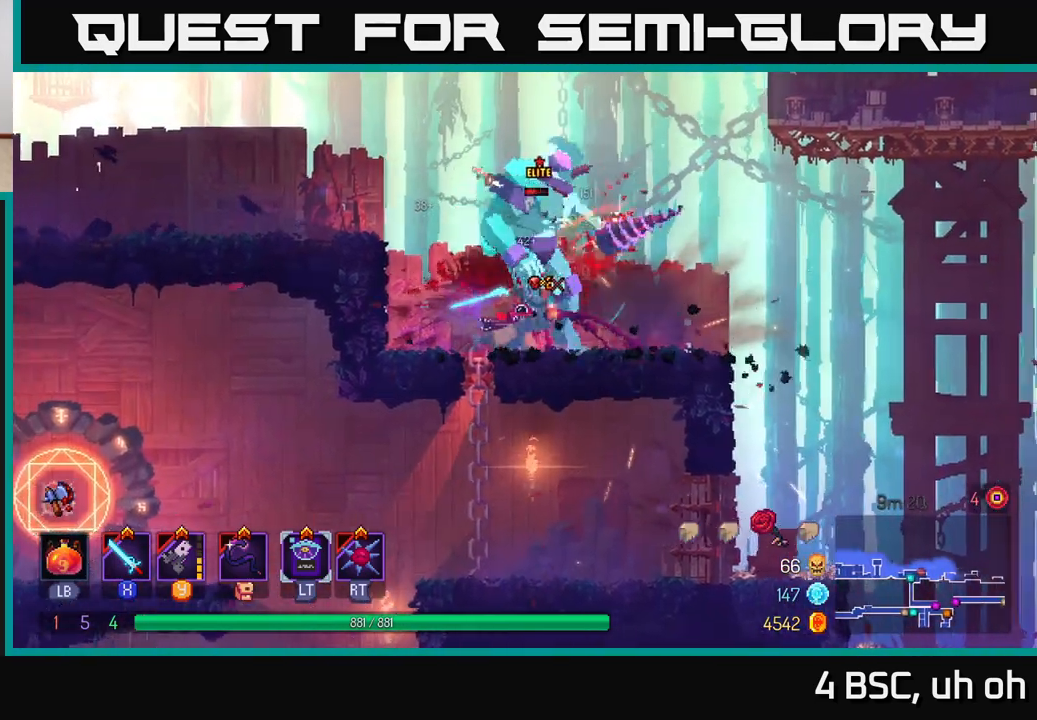
{"buttons": ["X"], "left_stick": "center", "right_stick": "center", "events": [[67, "X", "up"], [150, "X", "down"], [250, "X", "up"], [317, "X", "down"], [417, "X", "up"], [483, "X", "down"]]}
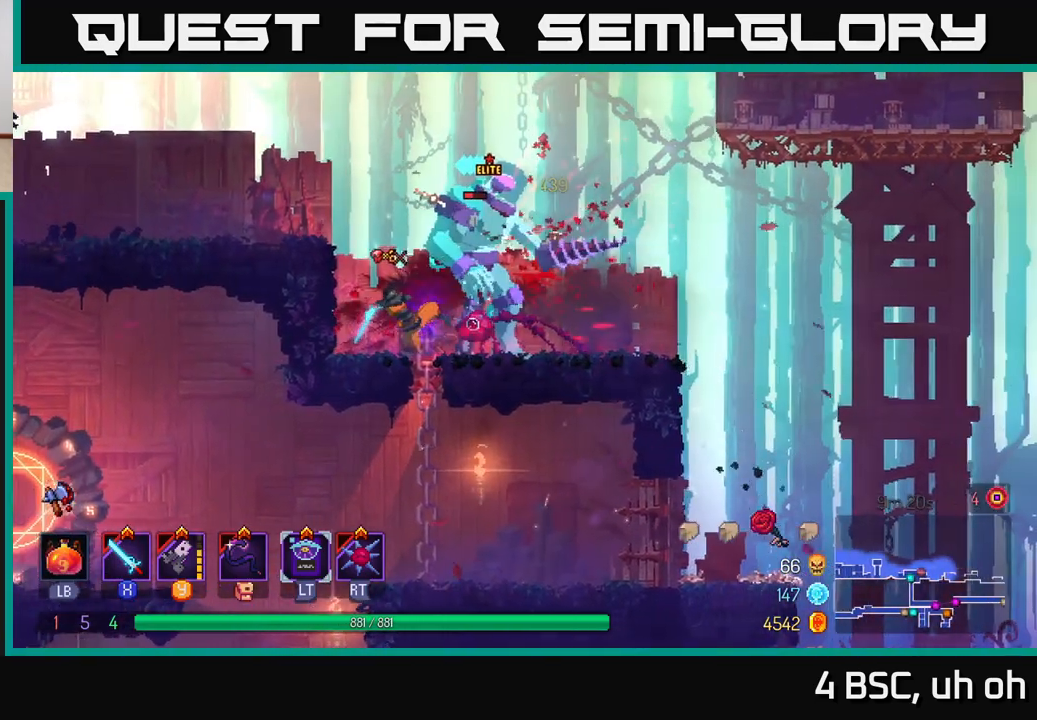
{"buttons": ["X"], "left_stick": "center", "right_stick": "center", "events": [[83, "X", "up"], [150, "X", "down"], [250, "X", "up"], [317, "X", "down"], [433, "X", "up"], [500, "X", "down"]]}
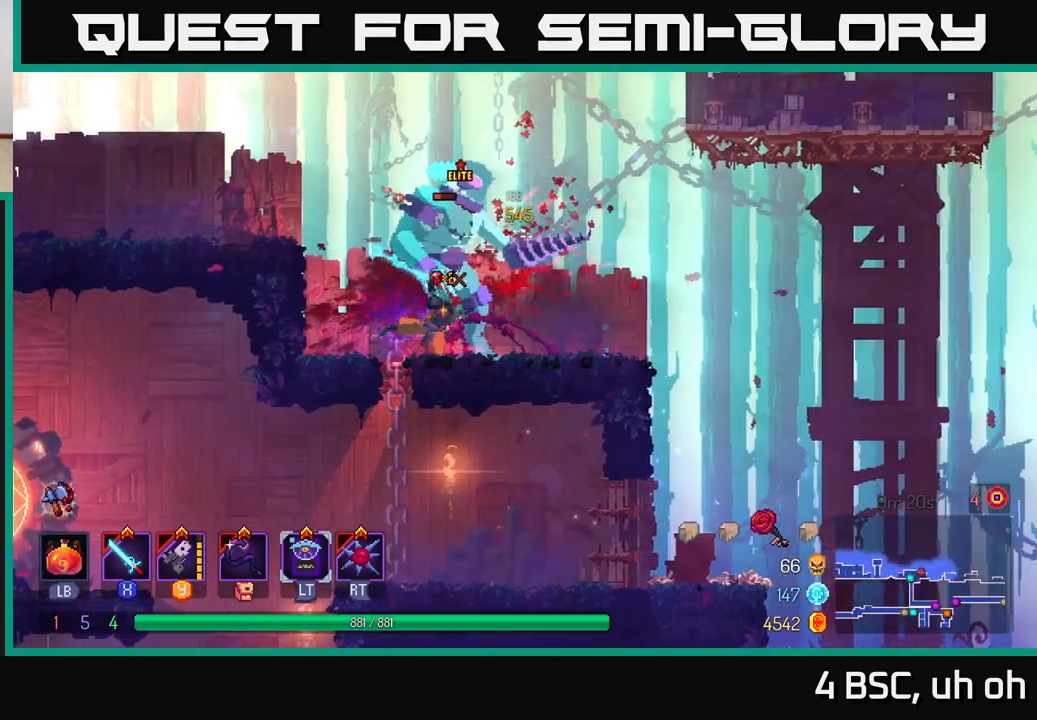
{"buttons": [], "left_stick": "center", "right_stick": "center", "events": [[100, "X", "up"], [167, "X", "down"], [267, "X", "up"], [333, "X", "down"], [450, "X", "up"]]}
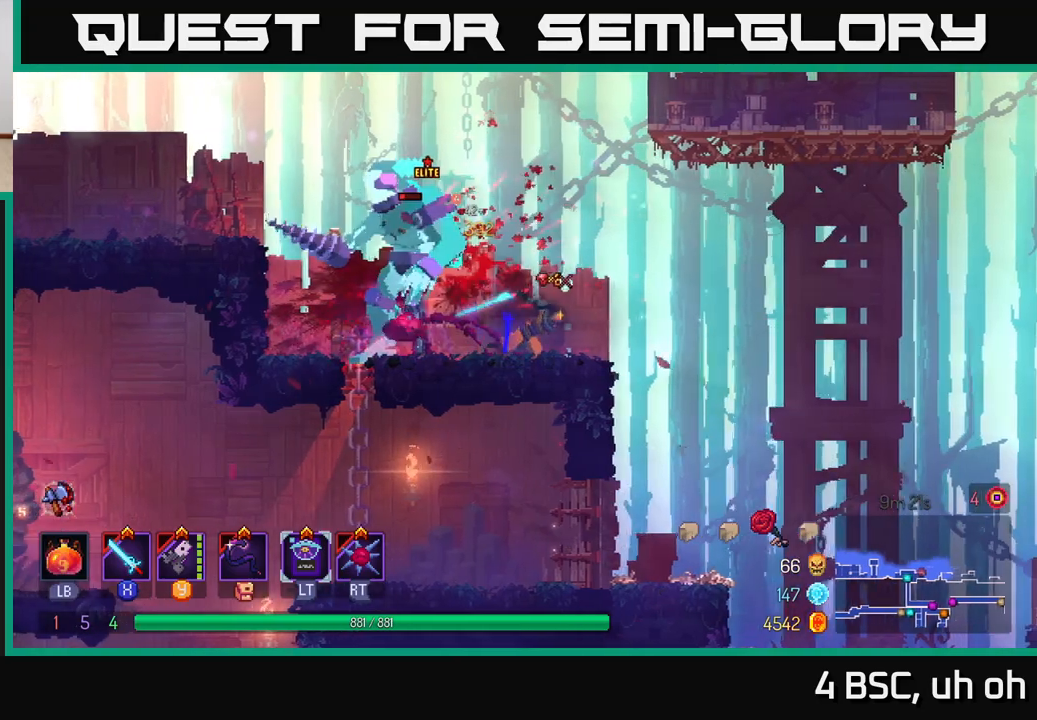
{"buttons": [], "left_stick": "center", "right_stick": "center", "events": [[17, "X", "down"], [83, "left_stick", "left"], [133, "X", "up"], [200, "X", "down"], [300, "X", "up"], [367, "X", "down"], [383, "left_stick", "center"], [483, "X", "up"]]}
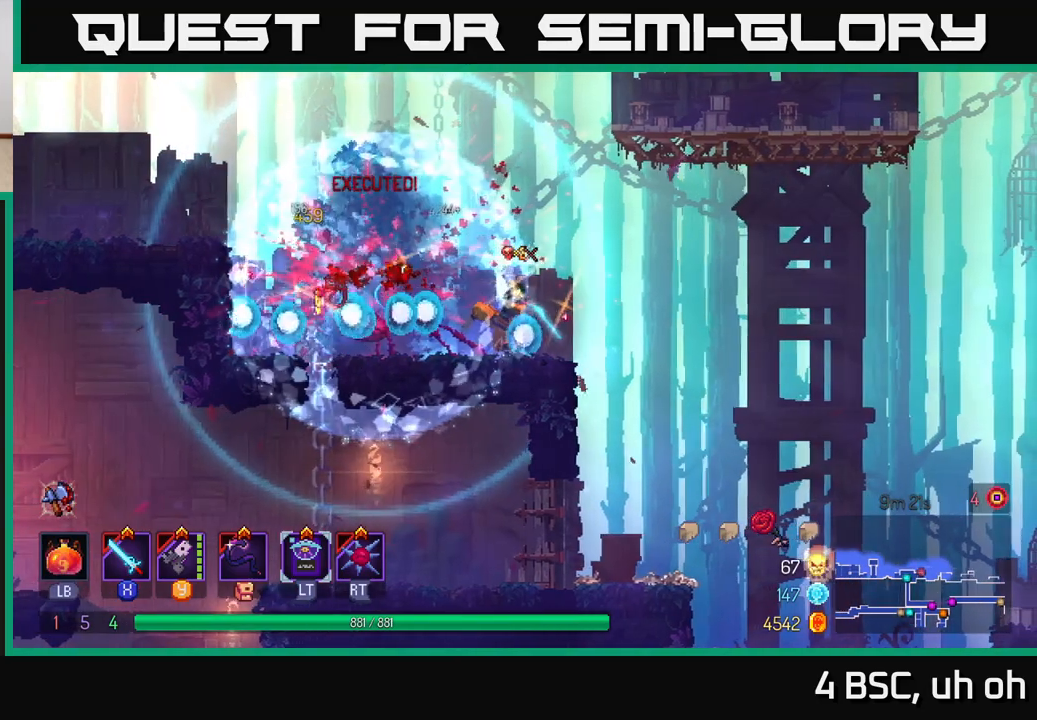
{"buttons": [], "left_stick": "center", "right_stick": "center", "events": [[33, "X", "down"], [167, "X", "up"]]}
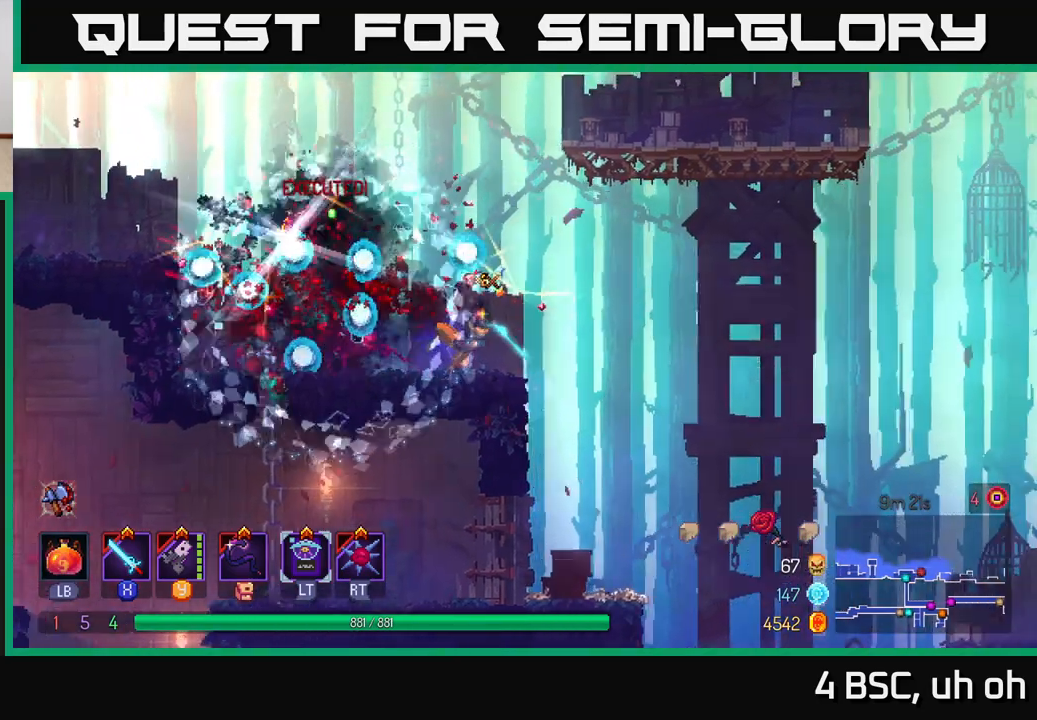
{"buttons": [], "left_stick": "left", "right_stick": "center", "events": [[200, "left_stick", "left"]]}
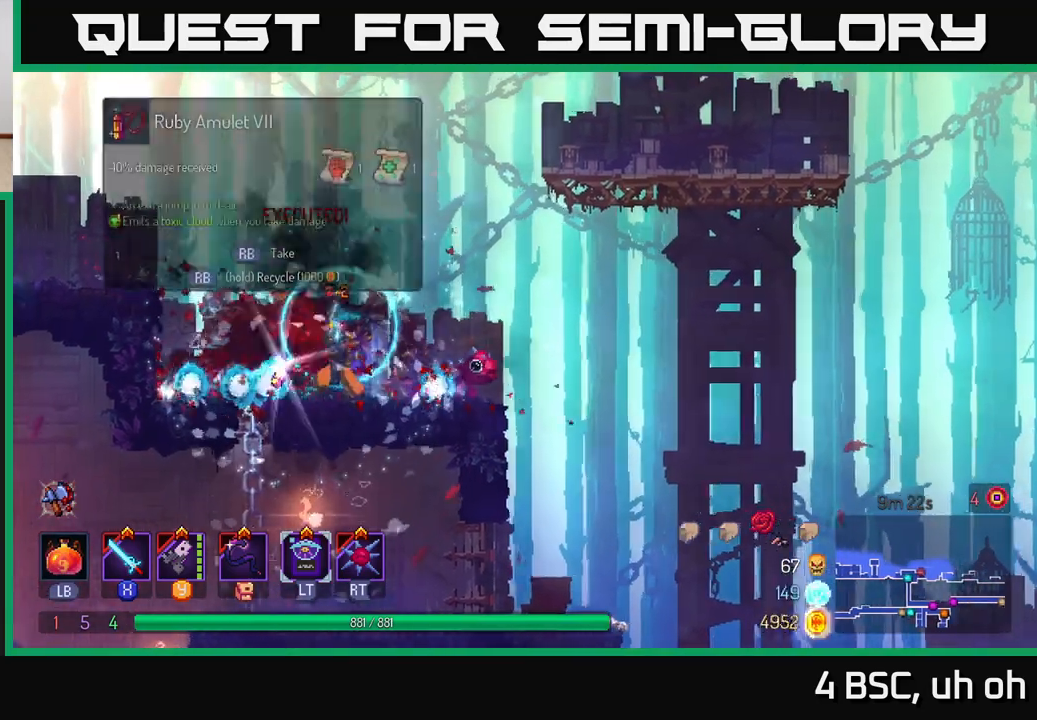
{"buttons": ["R1"], "left_stick": "center", "right_stick": "center", "events": [[50, "left_stick", "center"], [183, "left_stick", "right"], [317, "left_stick", "left"], [467, "left_stick", "center"], [500, "R1", "down"]]}
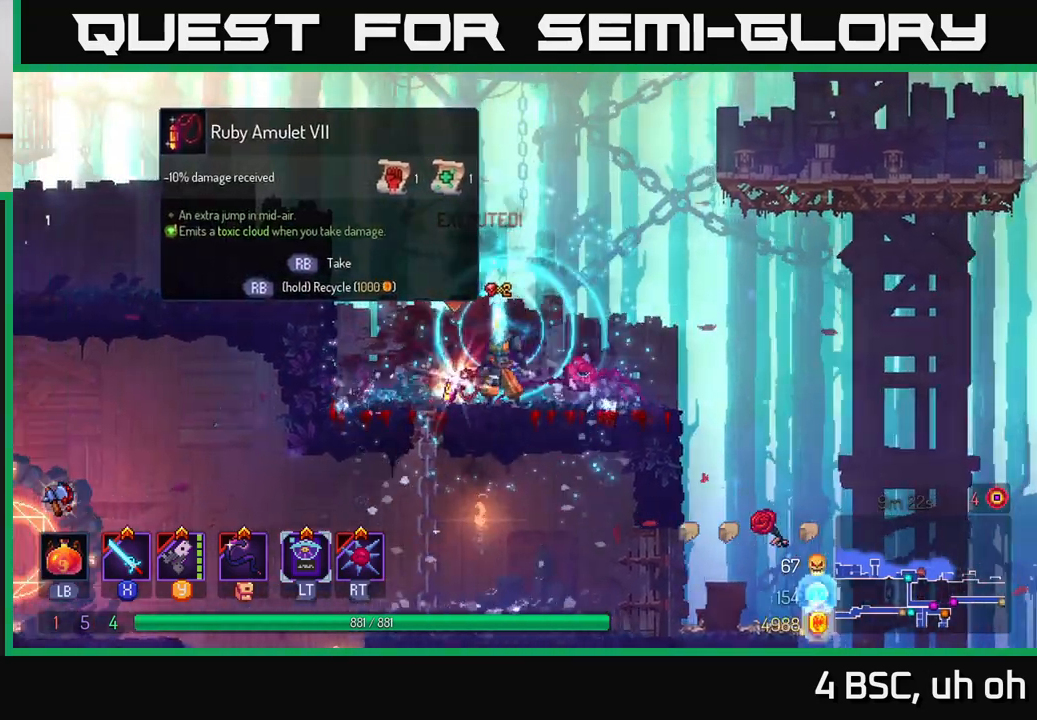
{"buttons": [], "left_stick": "center", "right_stick": "center", "events": [[83, "R1", "up"]]}
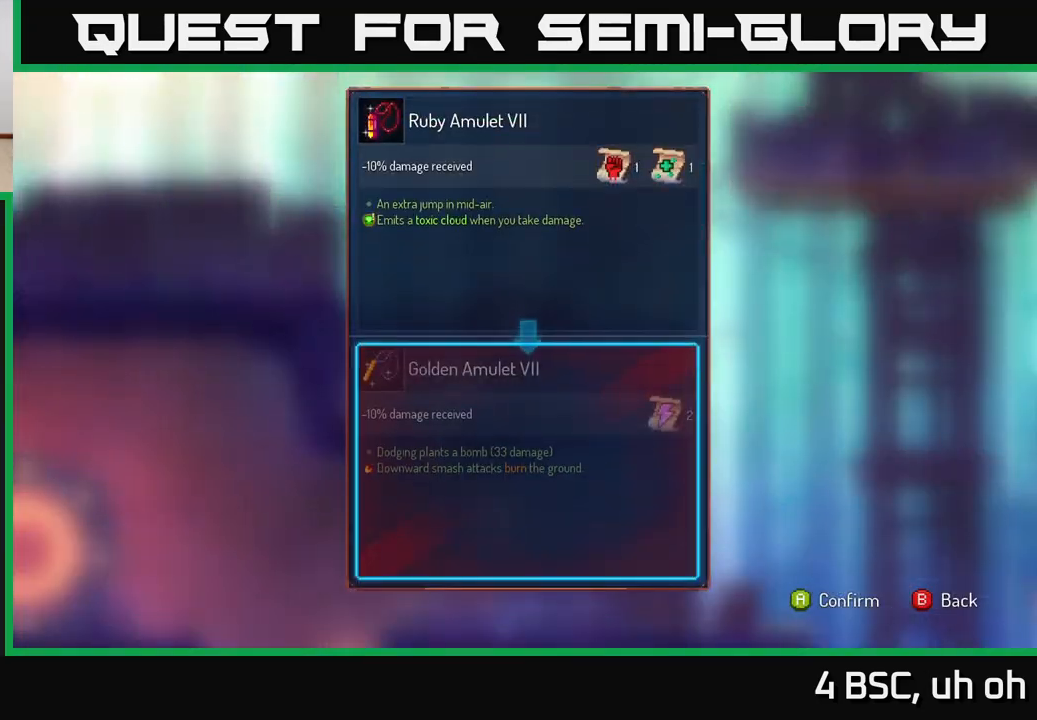
{"buttons": [], "left_stick": "center", "right_stick": "center", "events": []}
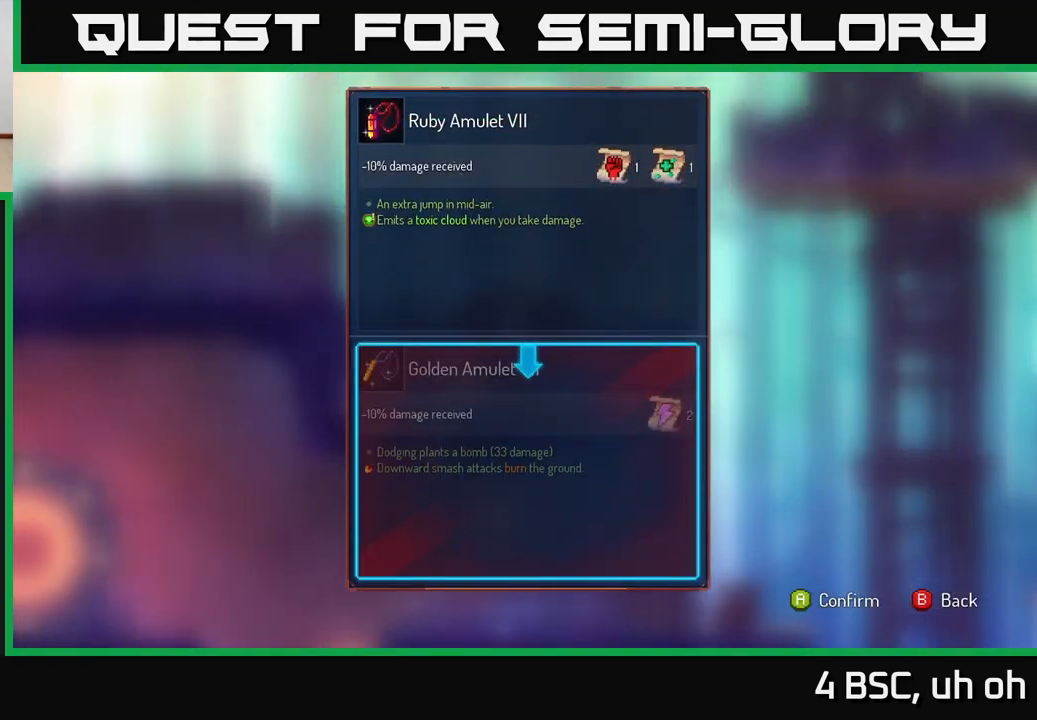
{"buttons": [], "left_stick": "center", "right_stick": "center", "events": []}
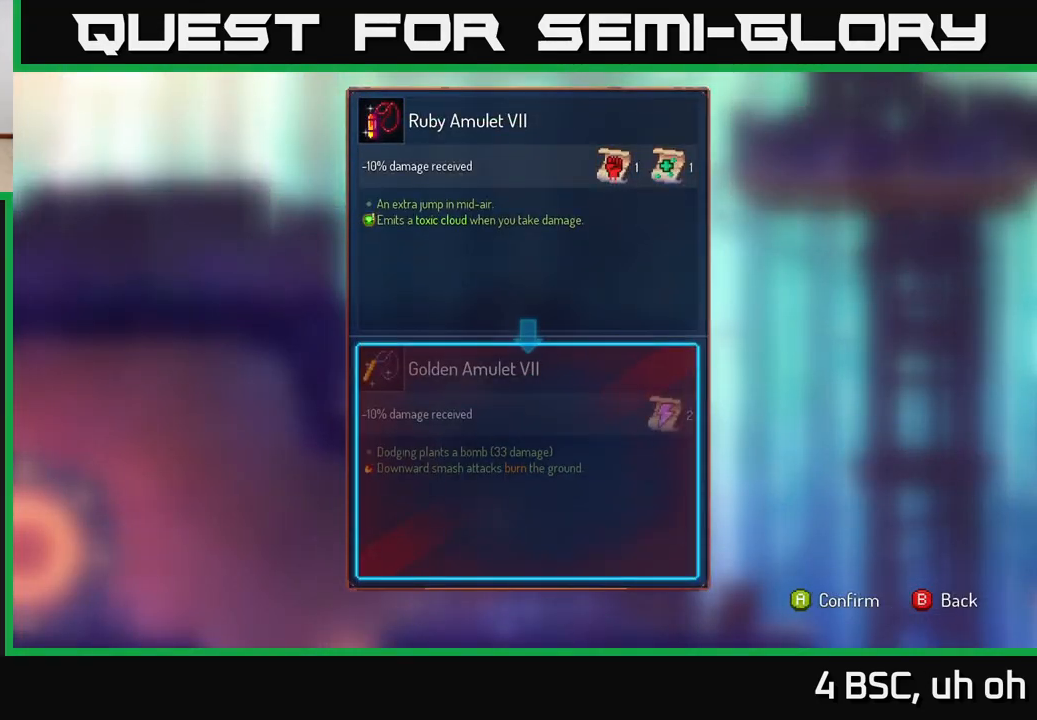
{"buttons": [], "left_stick": "center", "right_stick": "center", "events": [[350, "B", "down"], [400, "B", "up"]]}
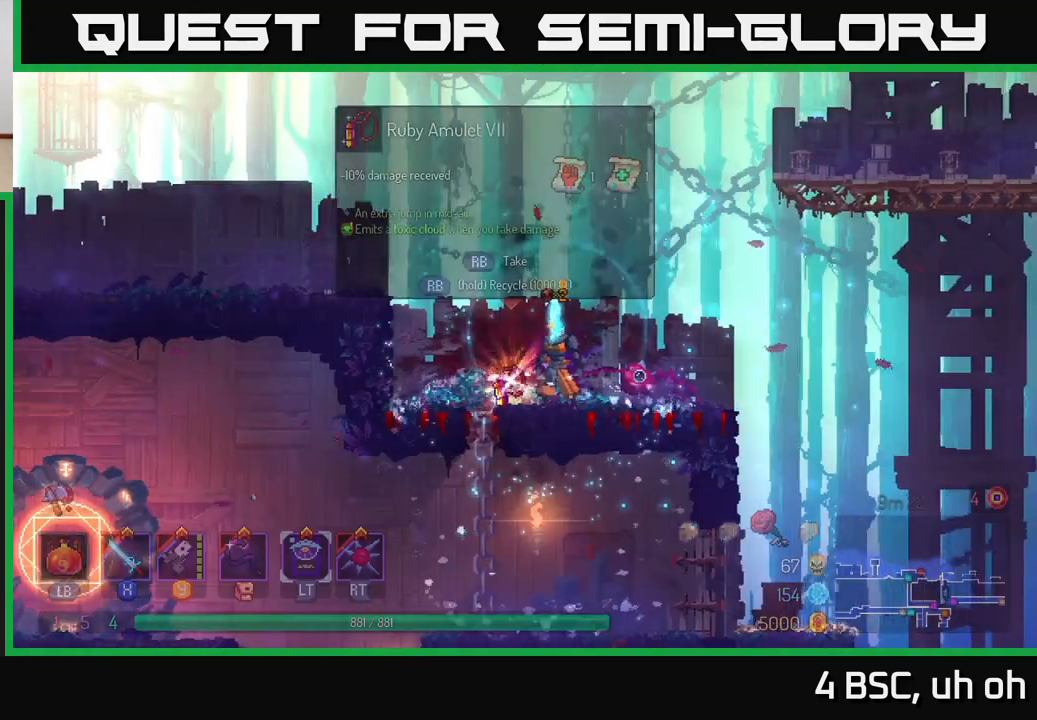
{"buttons": ["R1"], "left_stick": "center", "right_stick": "center", "events": [[33, "R1", "down"]]}
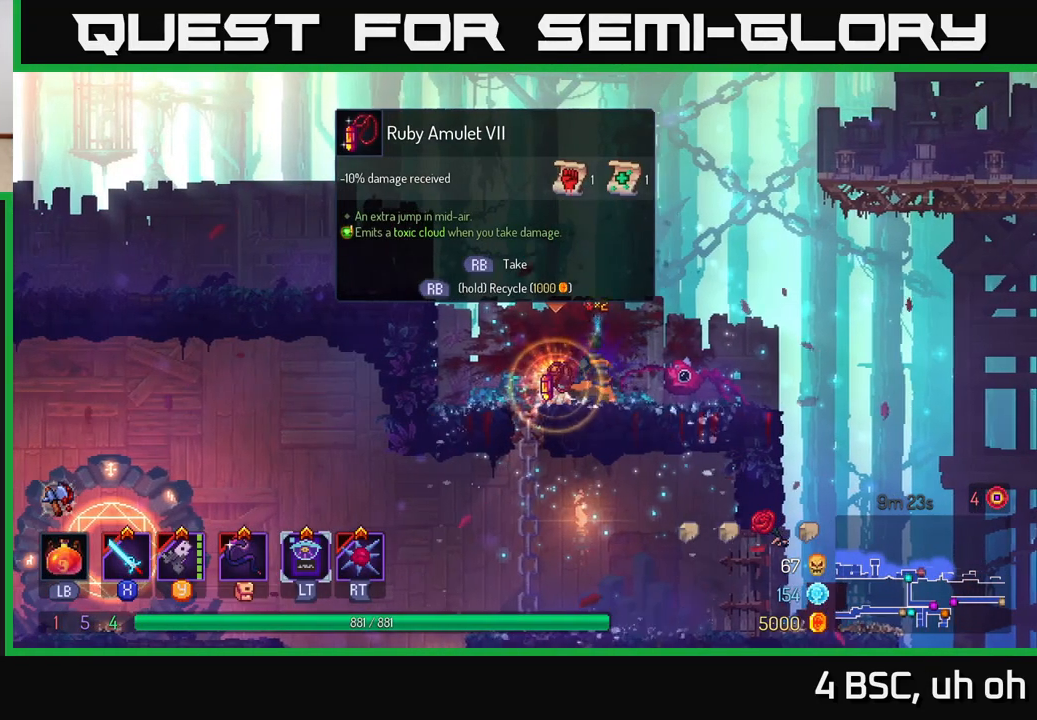
{"buttons": [], "left_stick": "right", "right_stick": "center", "events": [[300, "left_stick", "right"], [333, "R1", "up"]]}
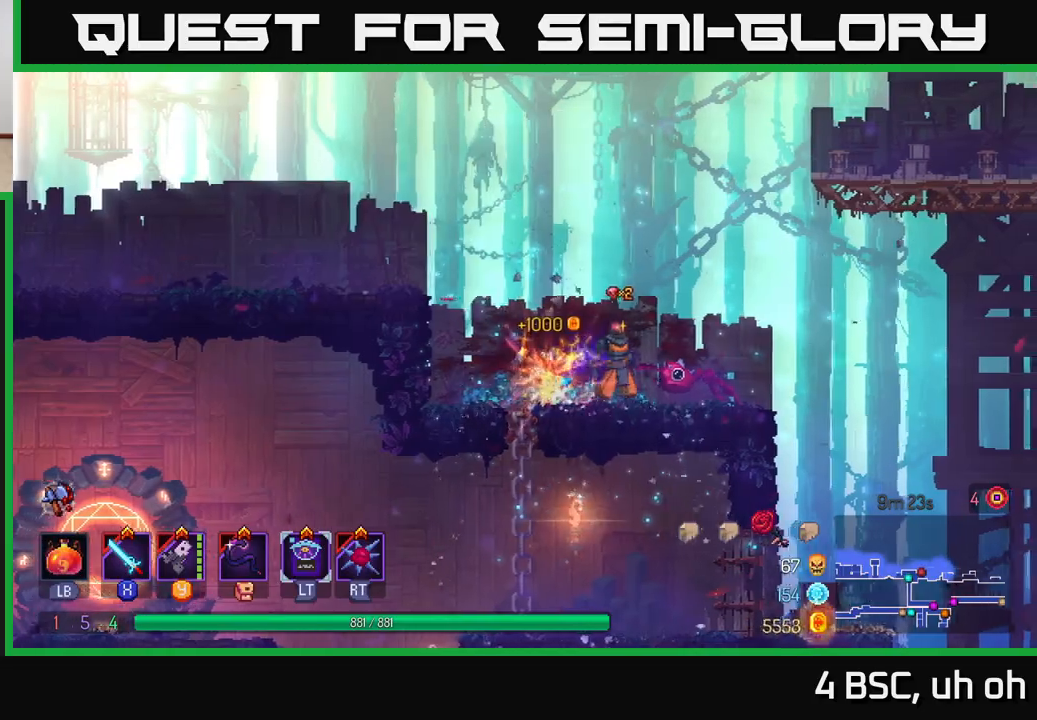
{"buttons": ["A"], "left_stick": "right", "right_stick": "center", "events": [[150, "A", "down"], [250, "A", "up"], [350, "A", "down"]]}